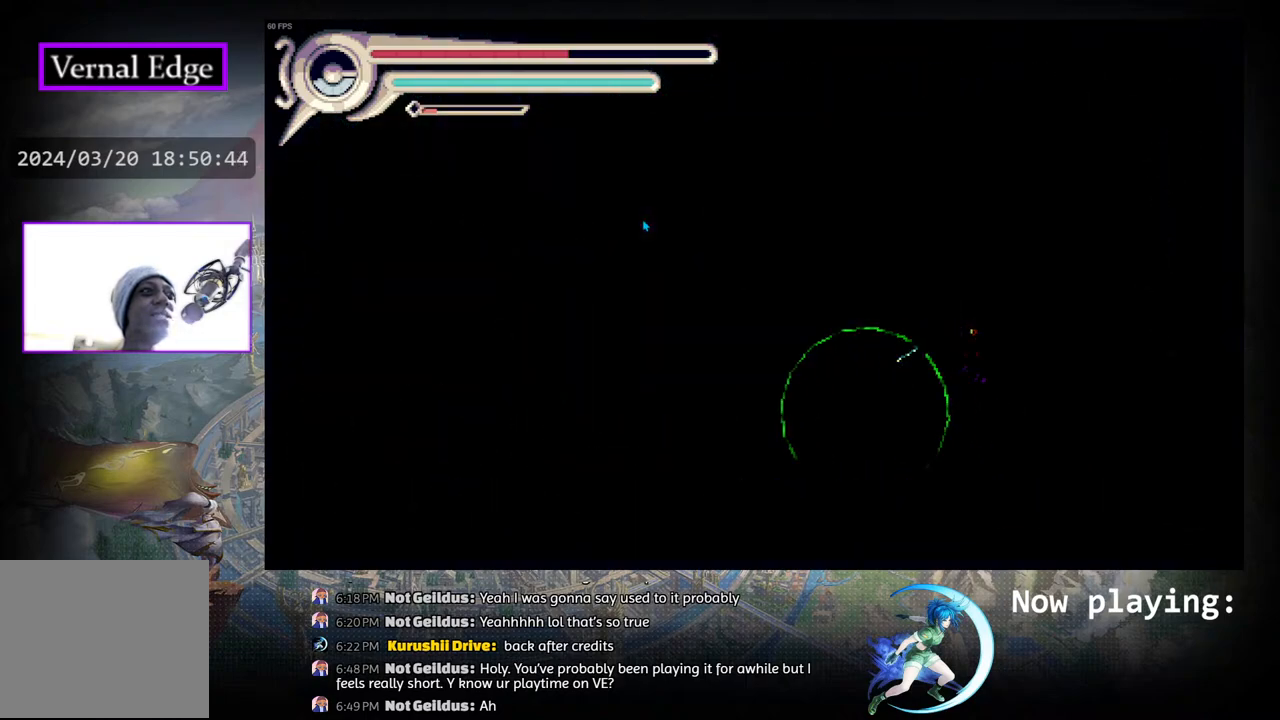
Gameplay with a controller (PlayStation layout); each line is a JSON object with the inputs held at the frame after it. "events" lists button and stick changes between this image and that frame as [ms after this image, input, new state], when the widget could be followed in between. Not read: L2 R2 TOUCHPAD.
{"buttons": [], "left_stick": "center", "right_stick": "center", "events": []}
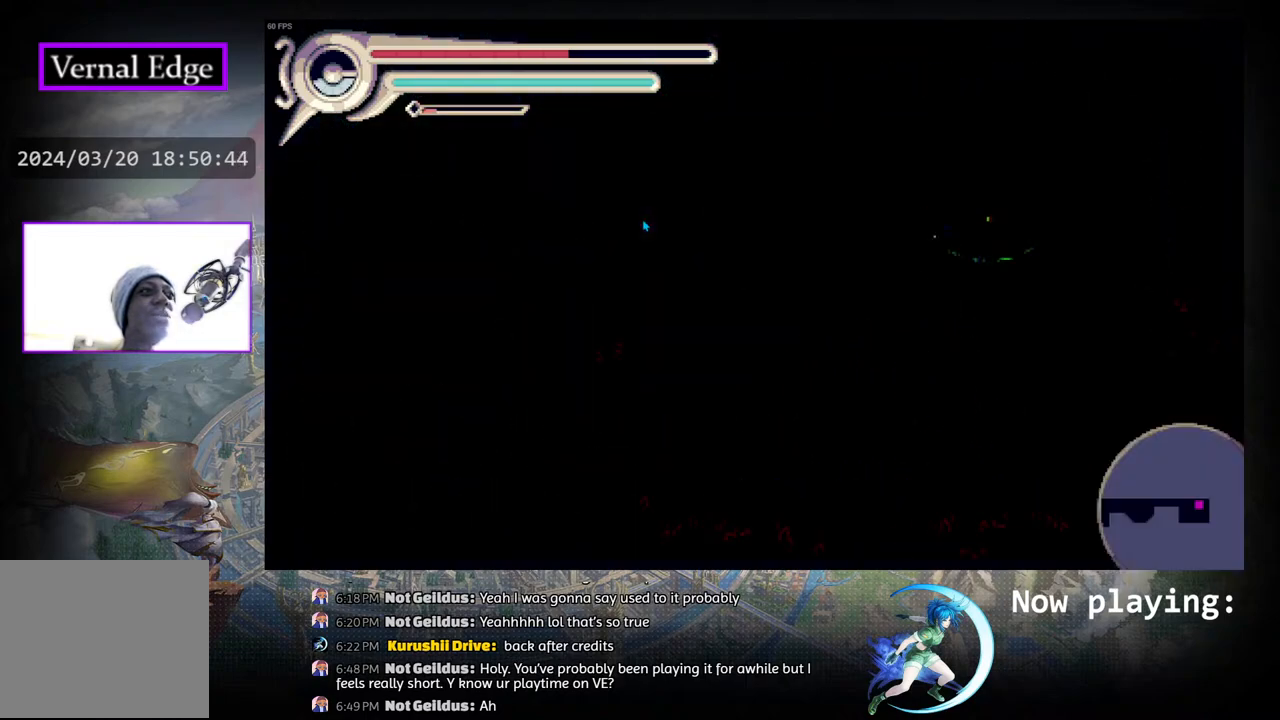
{"buttons": [], "left_stick": "center", "right_stick": "center", "events": []}
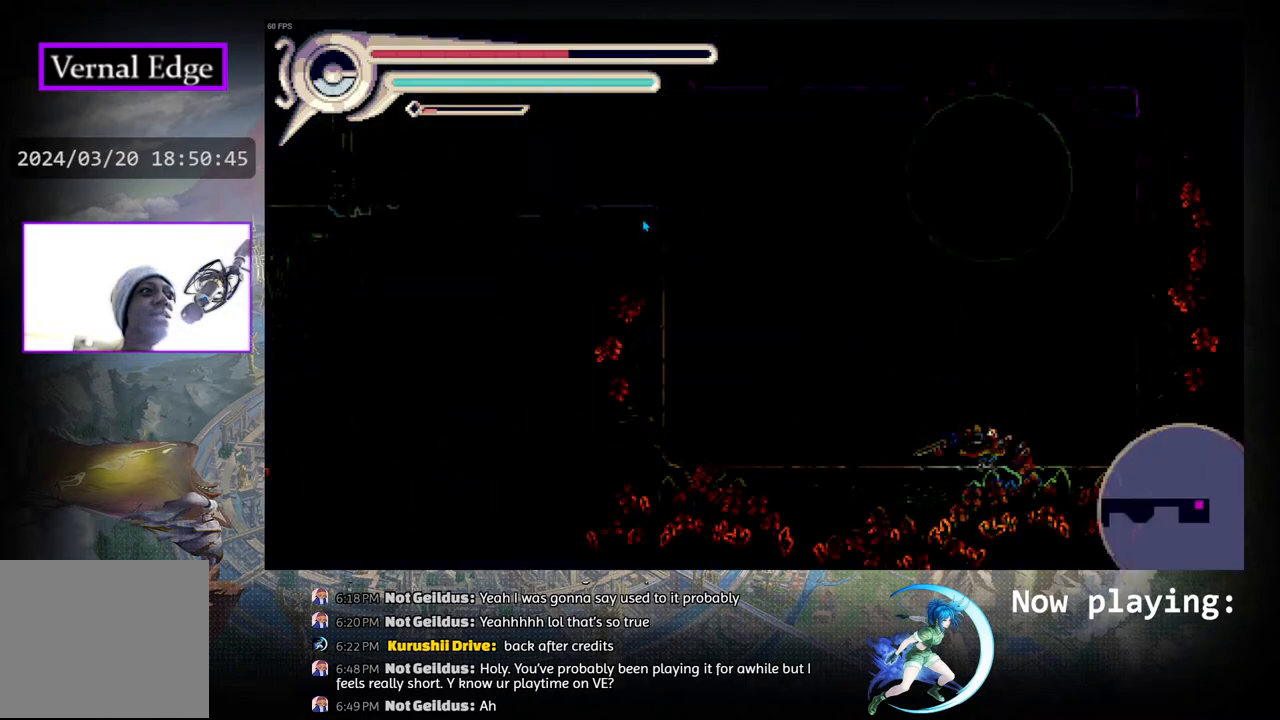
{"buttons": [], "left_stick": "center", "right_stick": "center", "events": []}
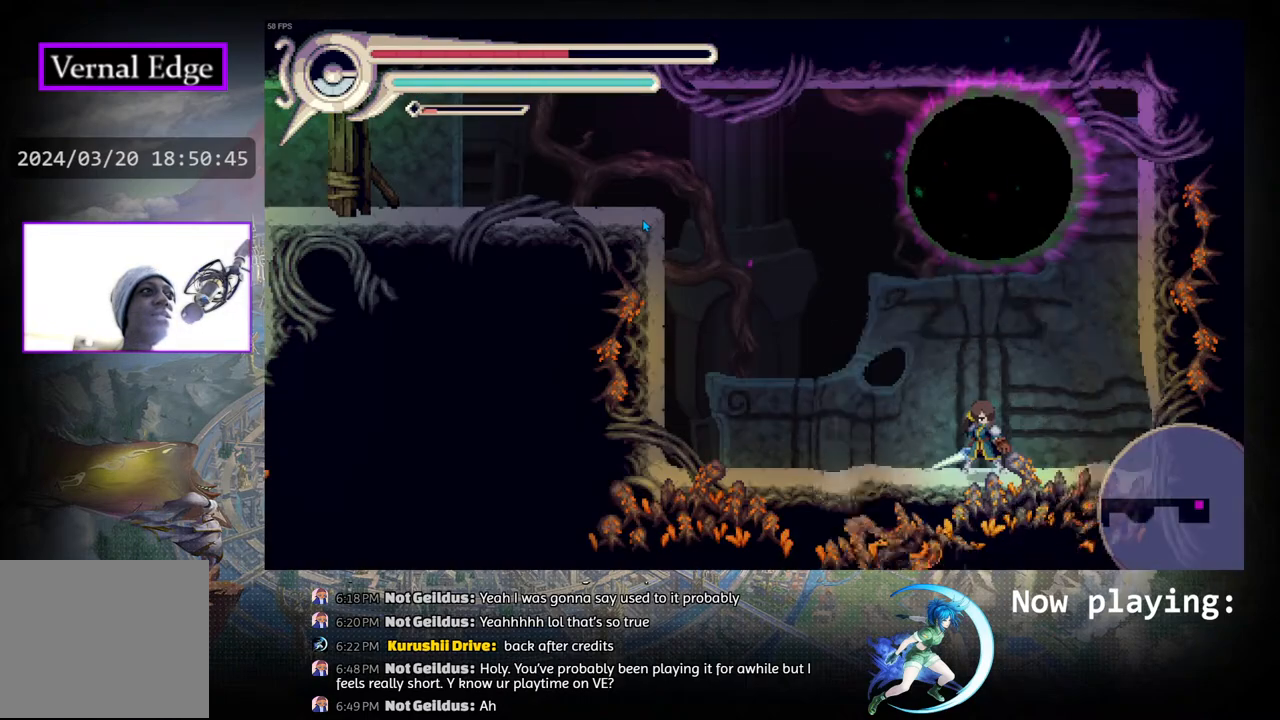
{"buttons": ["DPAD_LEFT"], "left_stick": "center", "right_stick": "center", "events": [[100, "DPAD_LEFT", "down"]]}
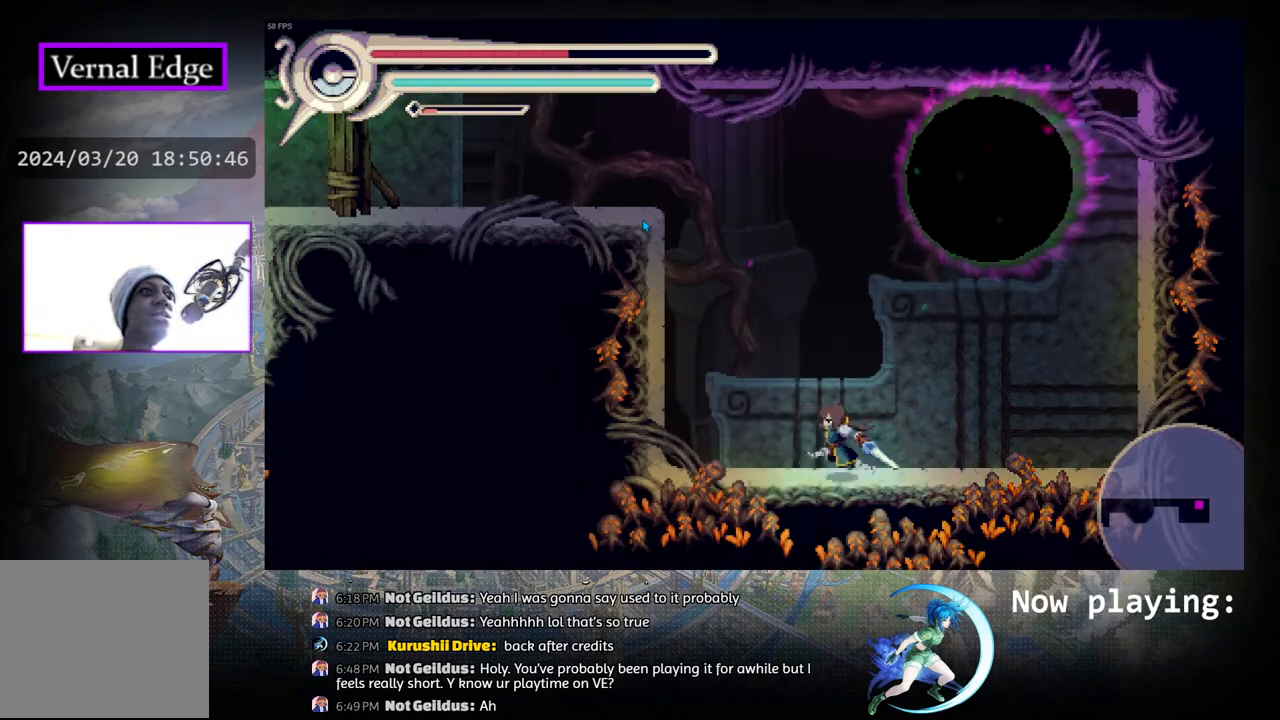
{"buttons": [], "left_stick": "center", "right_stick": "center", "events": [[33, "CIRCLE", "down"], [300, "R1", "down"], [333, "CIRCLE", "up"], [450, "DPAD_LEFT", "up"], [450, "R1", "up"]]}
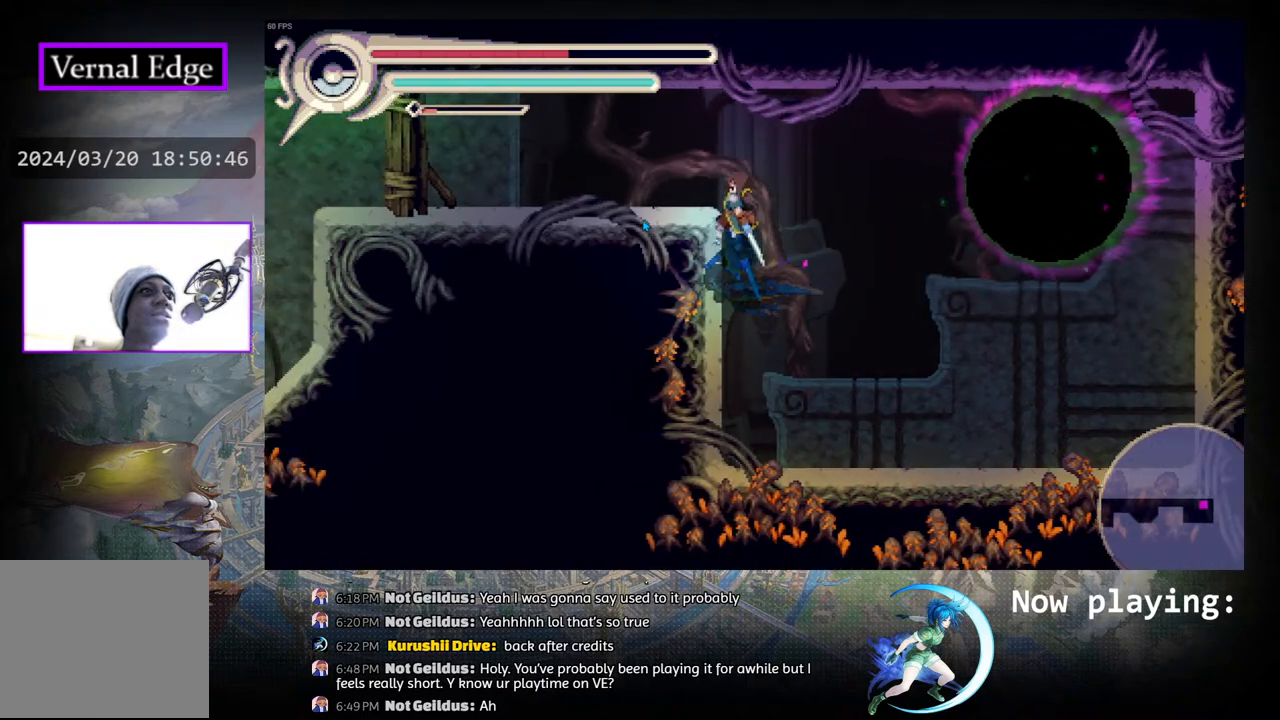
{"buttons": ["DPAD_LEFT"], "left_stick": "center", "right_stick": "center", "events": [[17, "CIRCLE", "down"], [283, "DPAD_LEFT", "down"], [350, "CIRCLE", "up"]]}
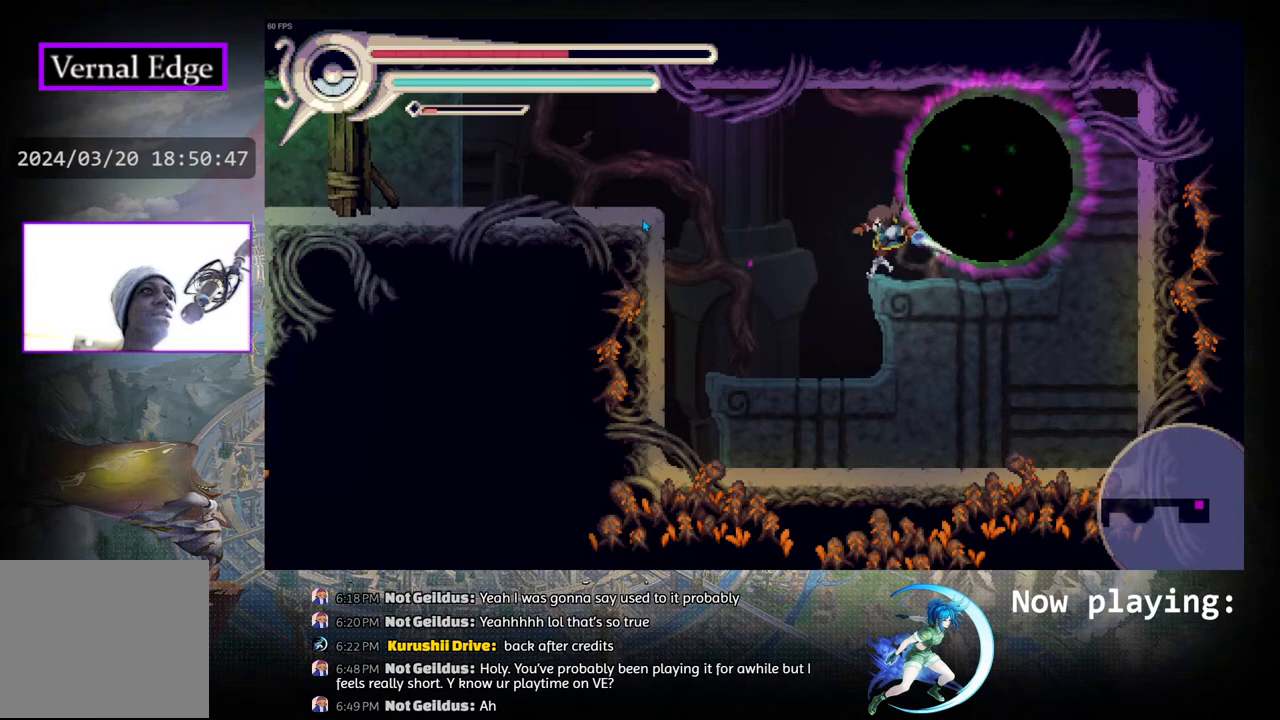
{"buttons": ["CIRCLE"], "left_stick": "center", "right_stick": "center", "events": [[250, "DPAD_LEFT", "up"], [367, "CIRCLE", "down"]]}
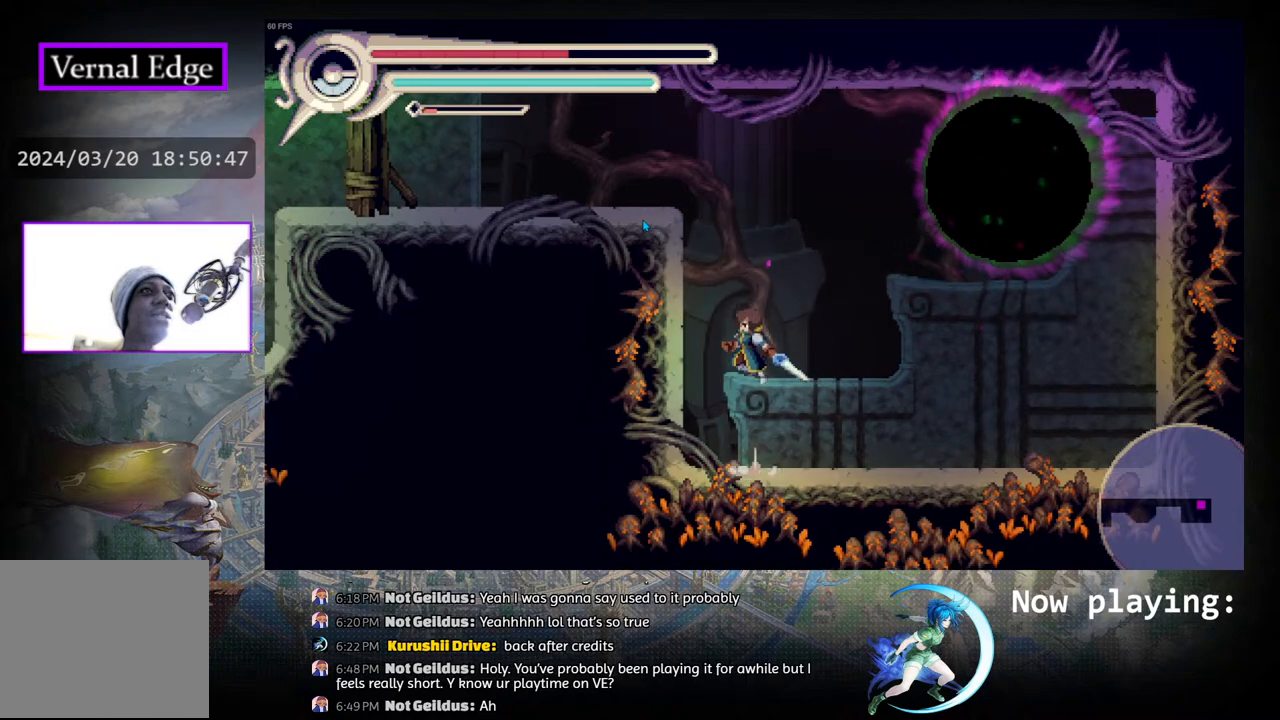
{"buttons": ["CIRCLE", "DPAD_LEFT"], "left_stick": "center", "right_stick": "center", "events": [[50, "R1", "down"], [100, "CIRCLE", "up"], [167, "R1", "up"], [300, "CIRCLE", "down"], [500, "DPAD_LEFT", "down"]]}
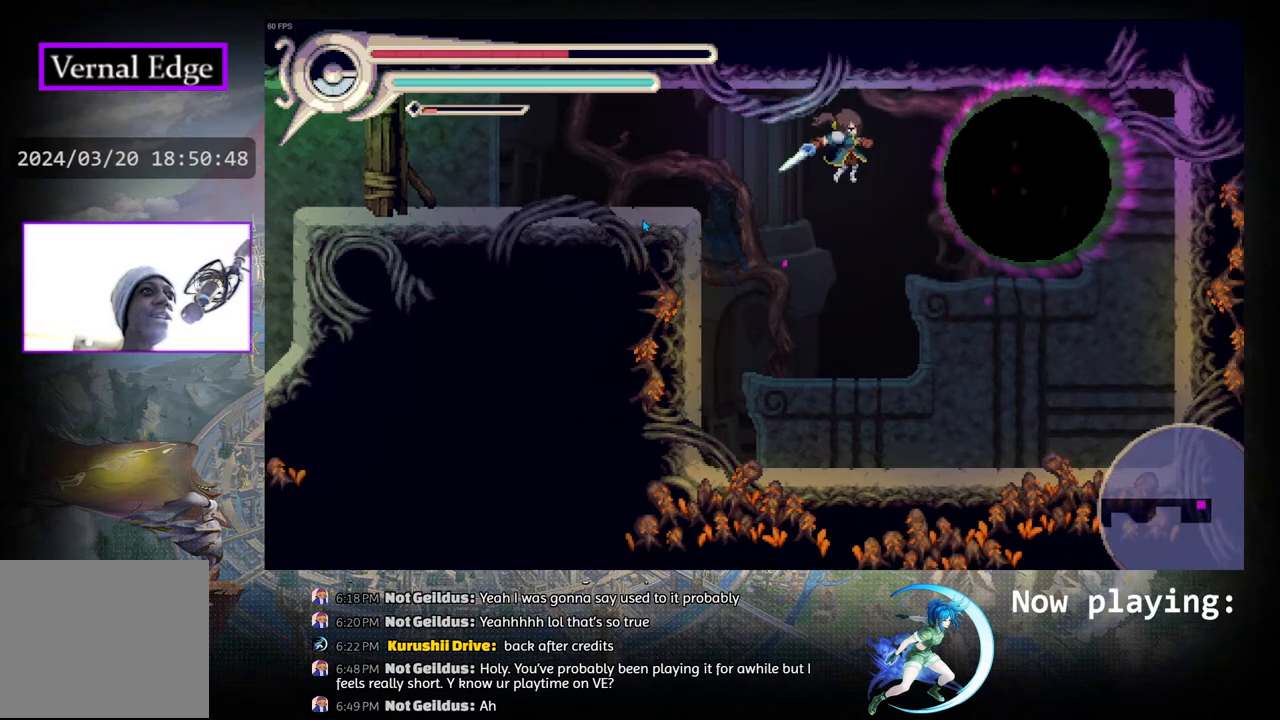
{"buttons": [], "left_stick": "center", "right_stick": "center", "events": [[133, "CIRCLE", "up"], [267, "DPAD_LEFT", "up"]]}
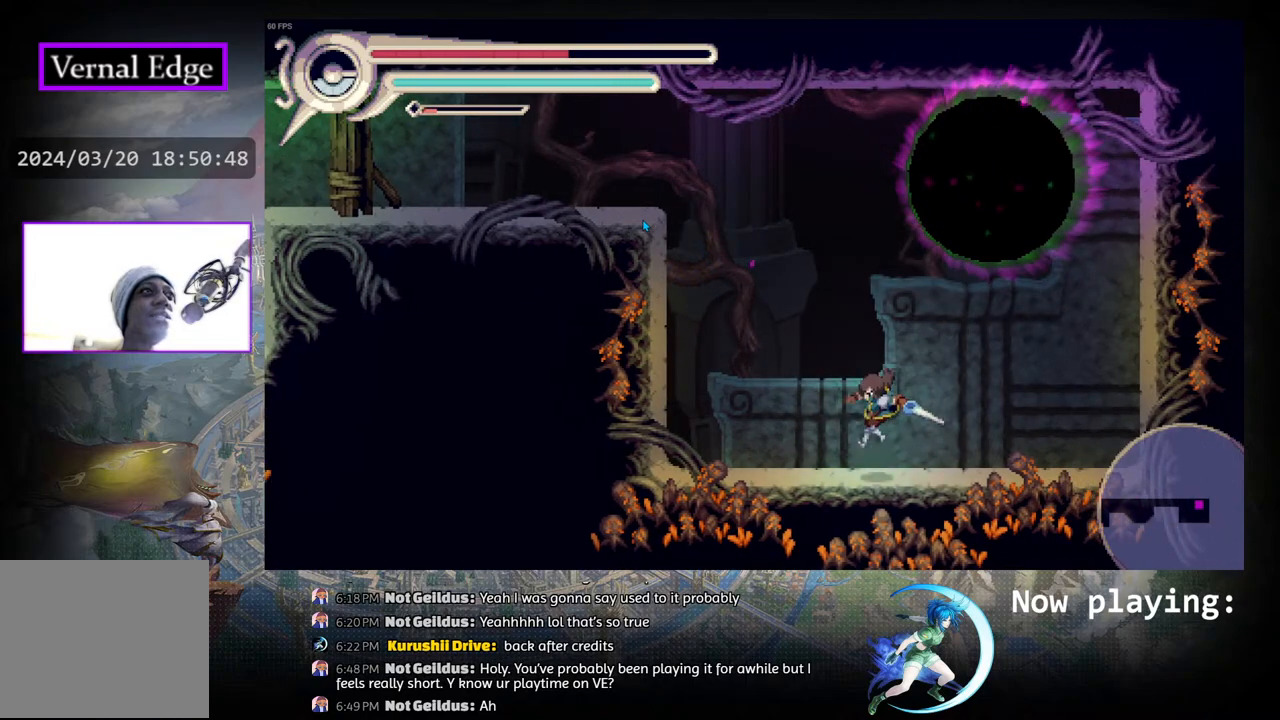
{"buttons": ["CIRCLE"], "left_stick": "center", "right_stick": "center", "events": [[83, "CIRCLE", "down"], [217, "R1", "down"], [283, "CIRCLE", "up"], [317, "R1", "up"], [350, "CIRCLE", "down"]]}
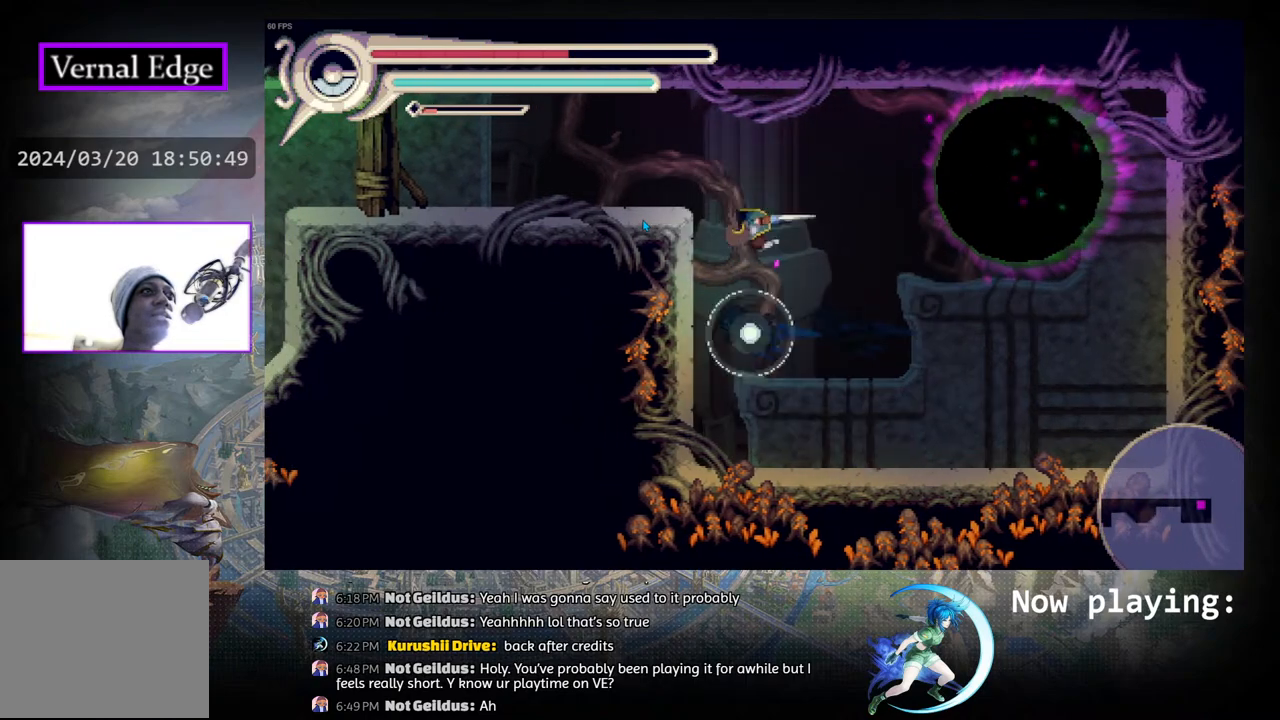
{"buttons": ["DPAD_LEFT"], "left_stick": "center", "right_stick": "center", "events": [[133, "DPAD_LEFT", "down"], [300, "CIRCLE", "up"]]}
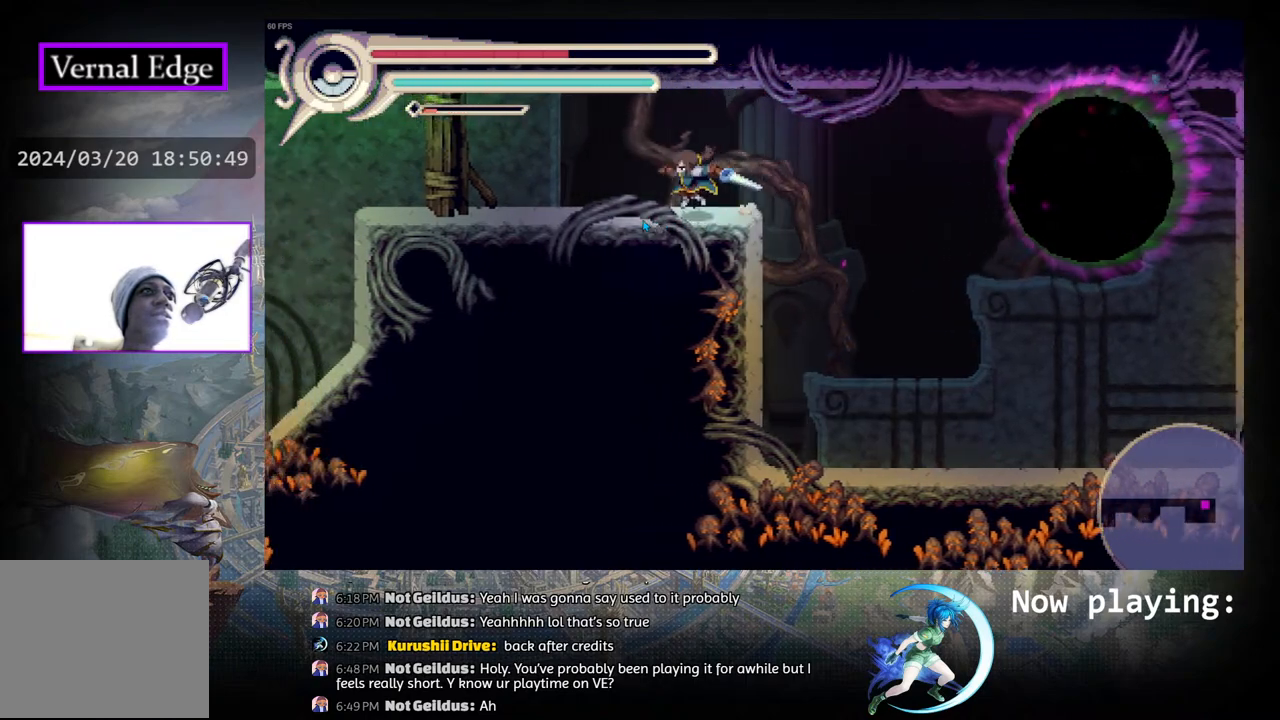
{"buttons": ["CROSS"], "left_stick": "center", "right_stick": "center", "events": [[383, "CROSS", "down"], [400, "DPAD_LEFT", "up"]]}
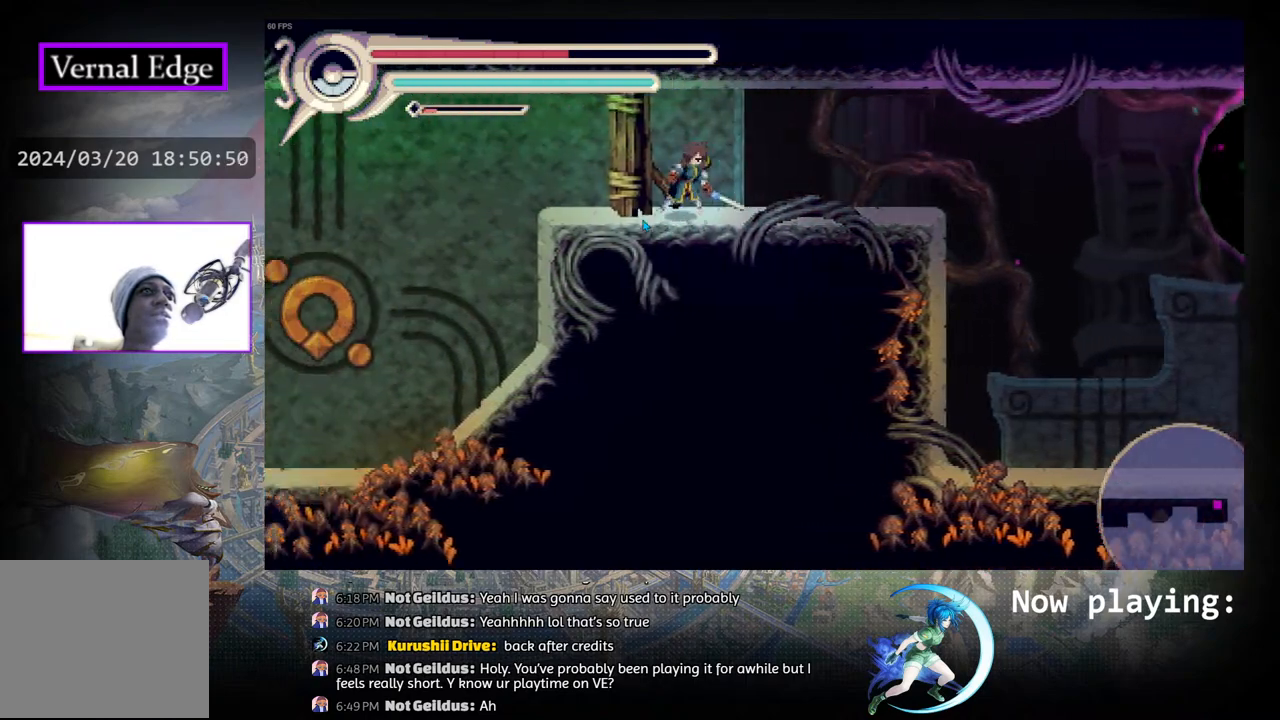
{"buttons": ["DPAD_LEFT"], "left_stick": "center", "right_stick": "center", "events": [[33, "CROSS", "up"], [450, "DPAD_LEFT", "down"]]}
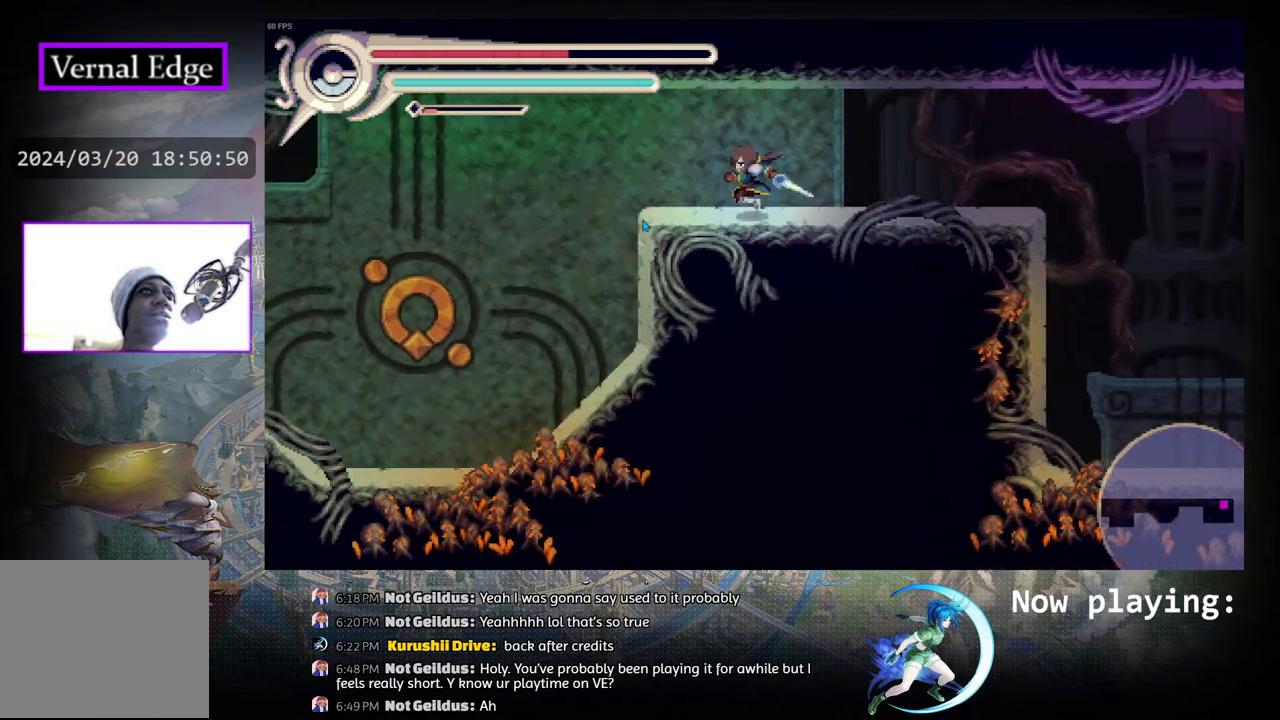
{"buttons": ["DPAD_LEFT"], "left_stick": "center", "right_stick": "center", "events": []}
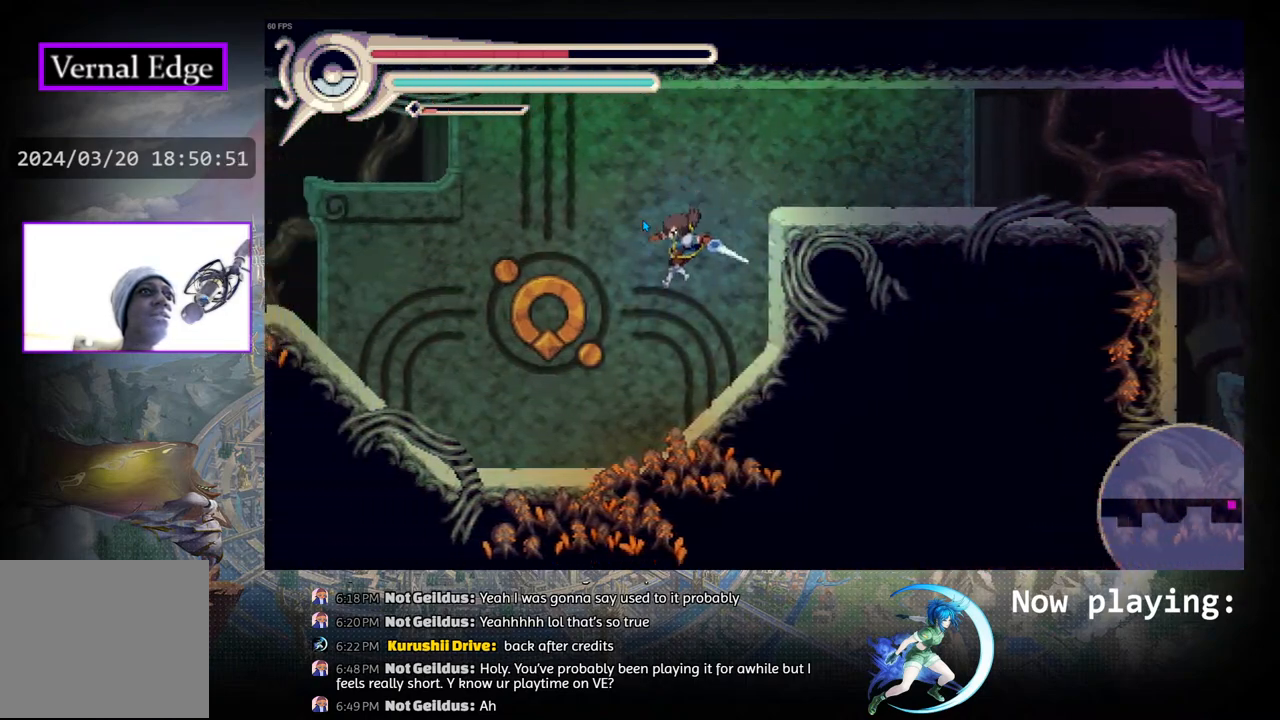
{"buttons": ["R1", "DPAD_LEFT"], "left_stick": "center", "right_stick": "center", "events": [[33, "DPAD_LEFT", "up"], [367, "DPAD_LEFT", "down"], [433, "R1", "down"]]}
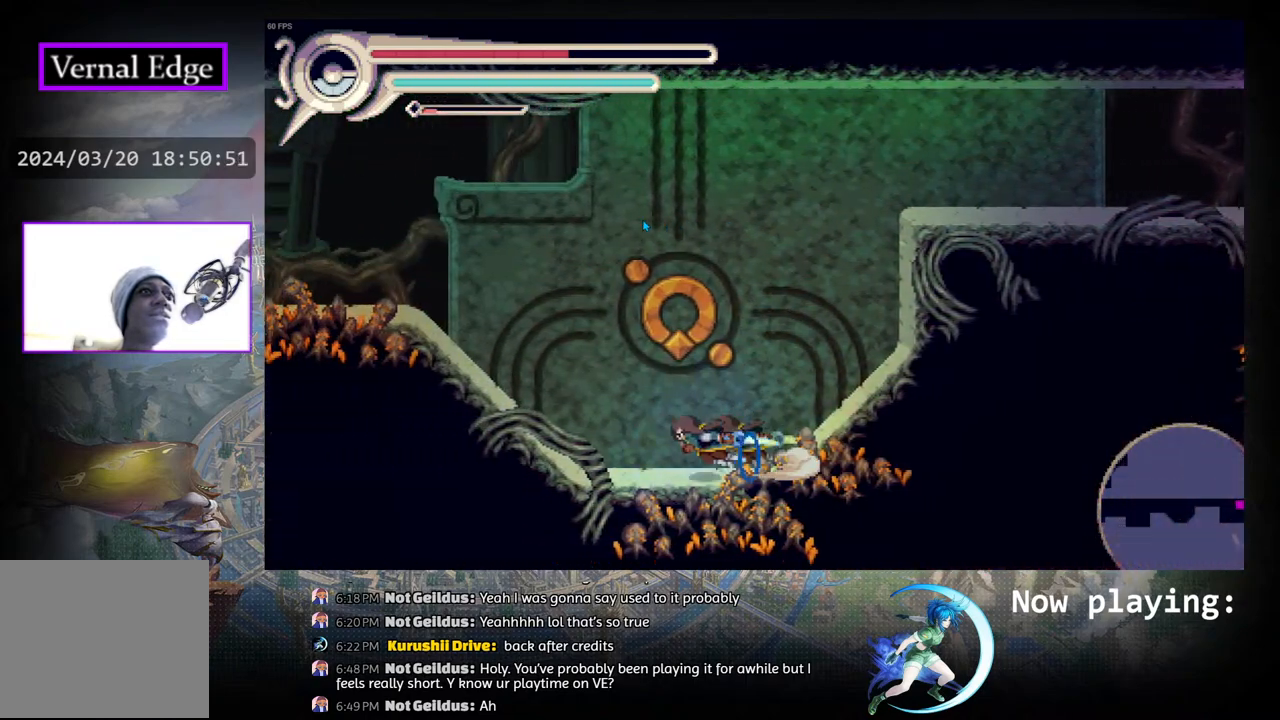
{"buttons": [], "left_stick": "center", "right_stick": "center", "events": [[150, "R1", "up"], [217, "DPAD_LEFT", "up"]]}
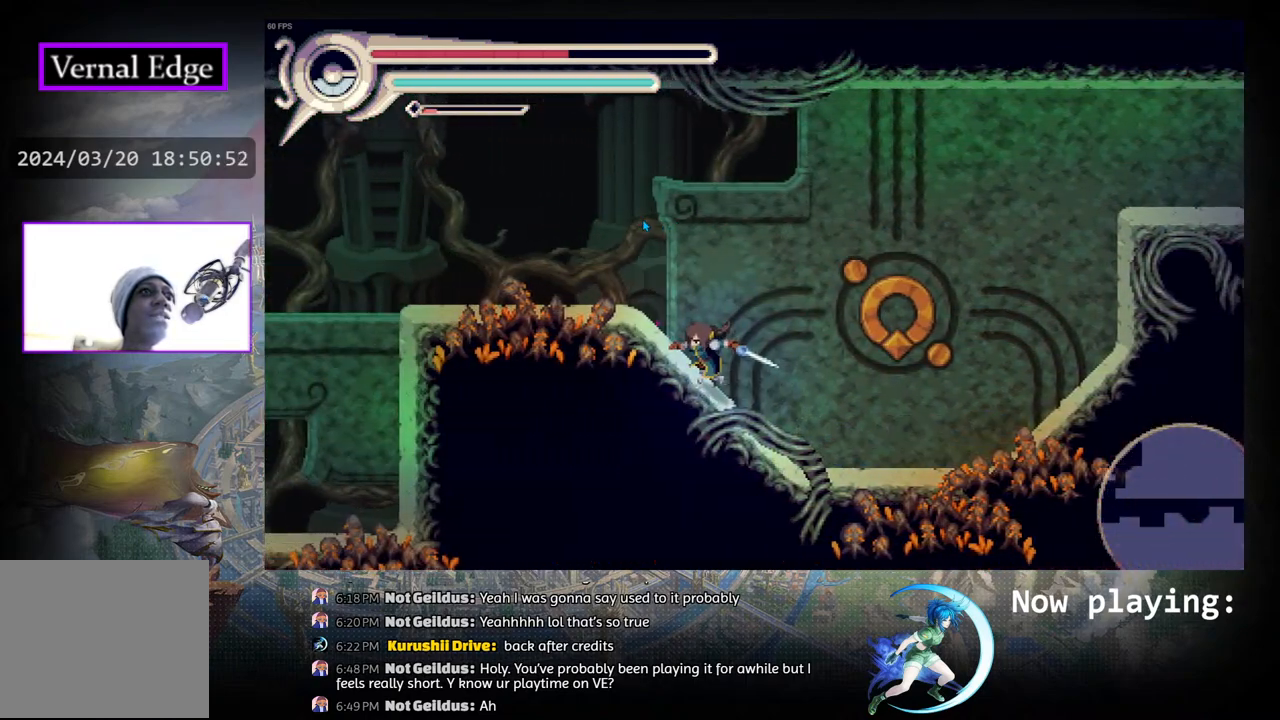
{"buttons": ["DPAD_LEFT"], "left_stick": "center", "right_stick": "center", "events": [[67, "DPAD_LEFT", "down"]]}
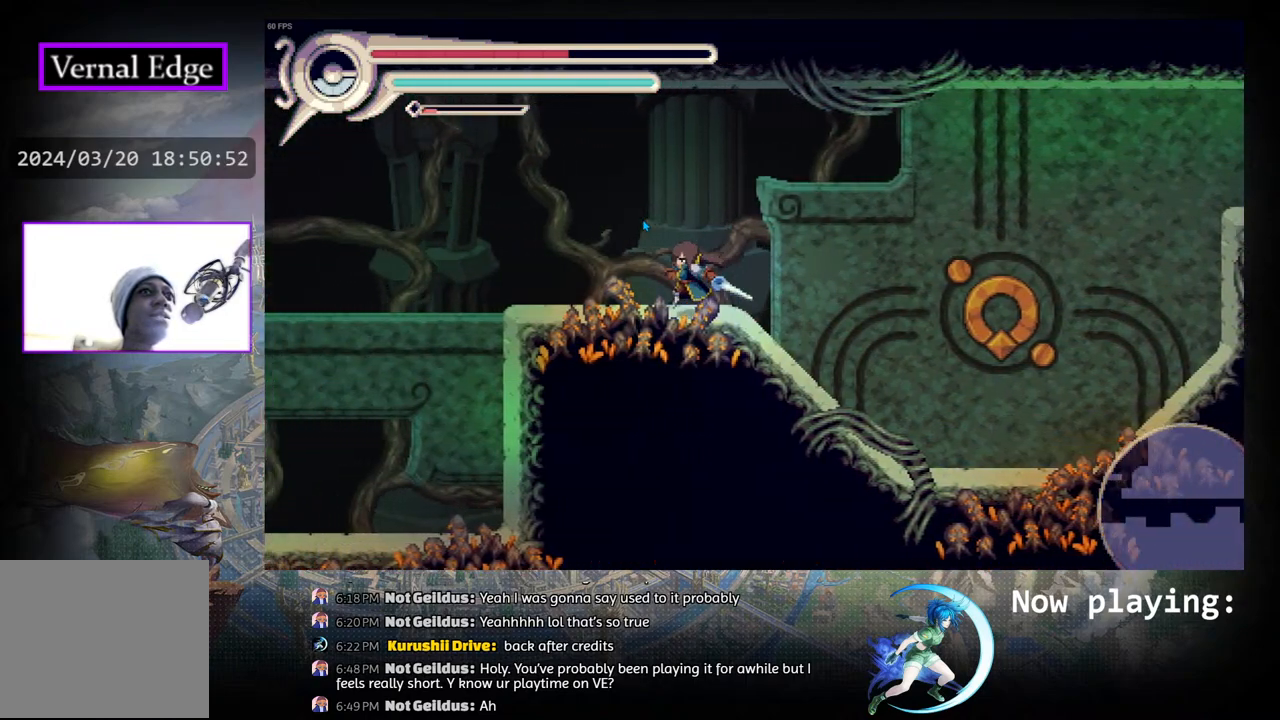
{"buttons": [], "left_stick": "center", "right_stick": "center", "events": [[133, "DPAD_LEFT", "up"]]}
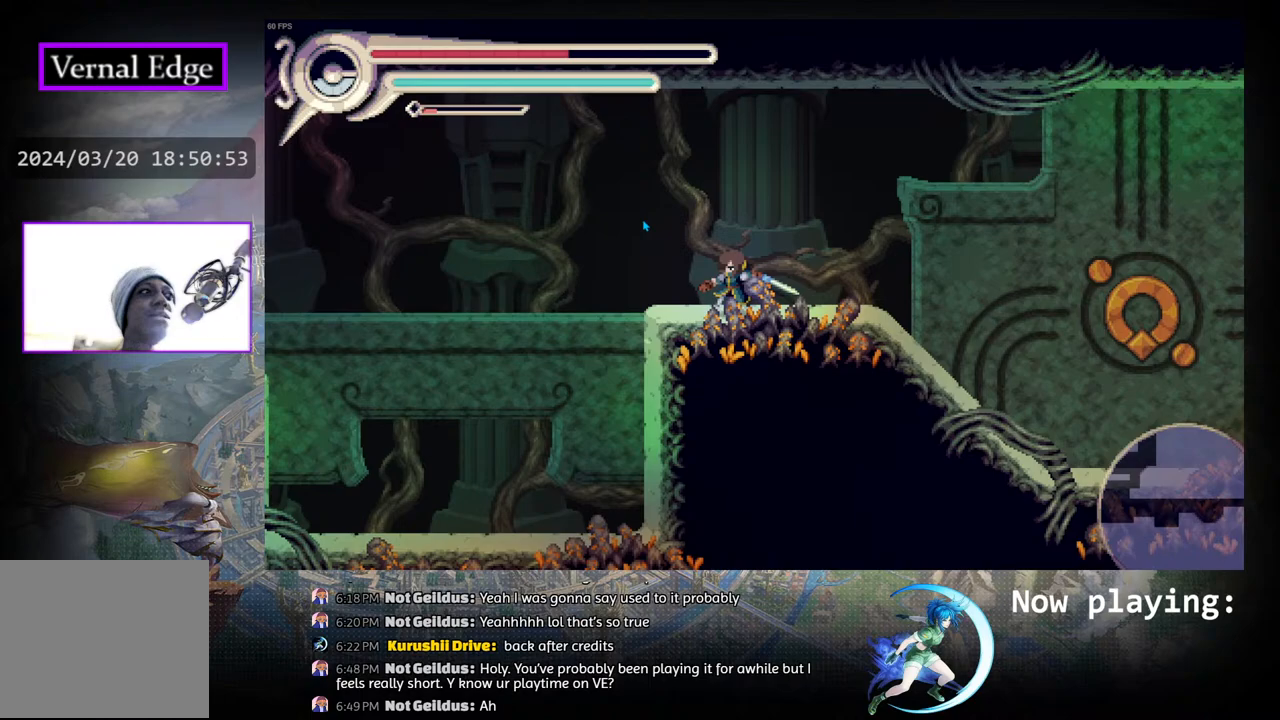
{"buttons": ["DPAD_LEFT"], "left_stick": "center", "right_stick": "center", "events": [[183, "DPAD_LEFT", "down"], [300, "DPAD_LEFT", "up"], [417, "DPAD_LEFT", "down"]]}
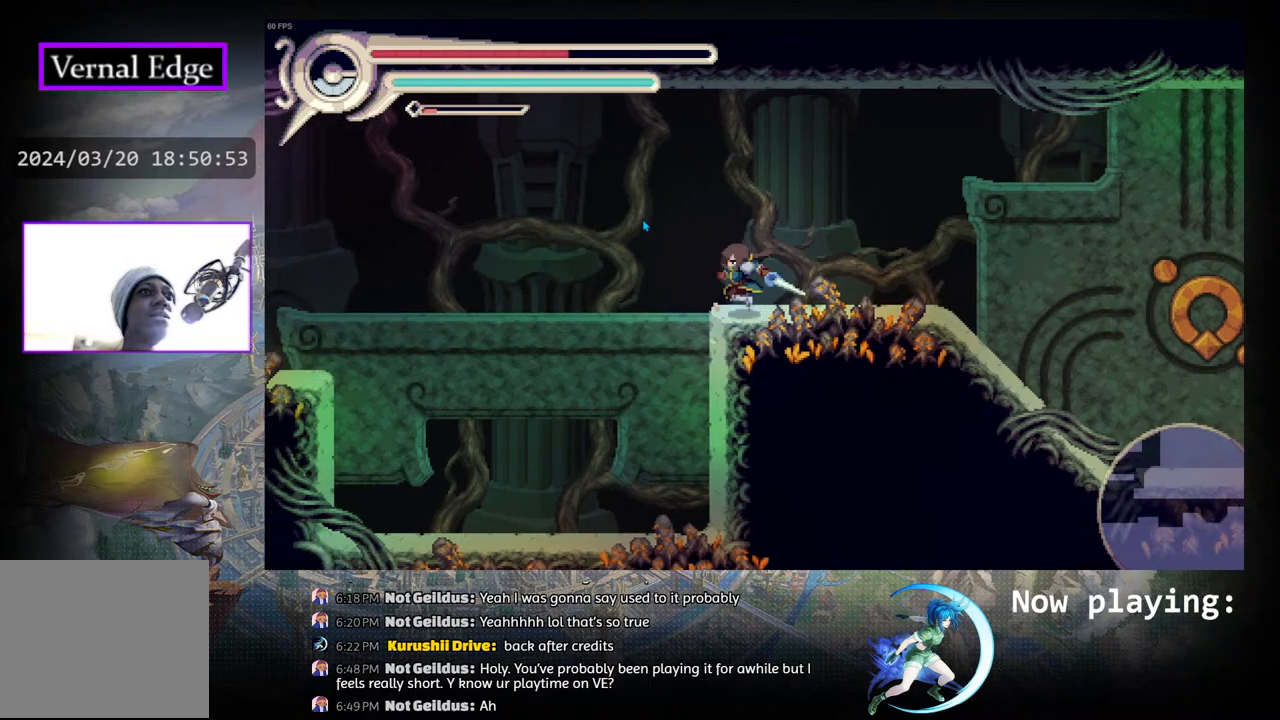
{"buttons": ["DPAD_LEFT"], "left_stick": "center", "right_stick": "center", "events": []}
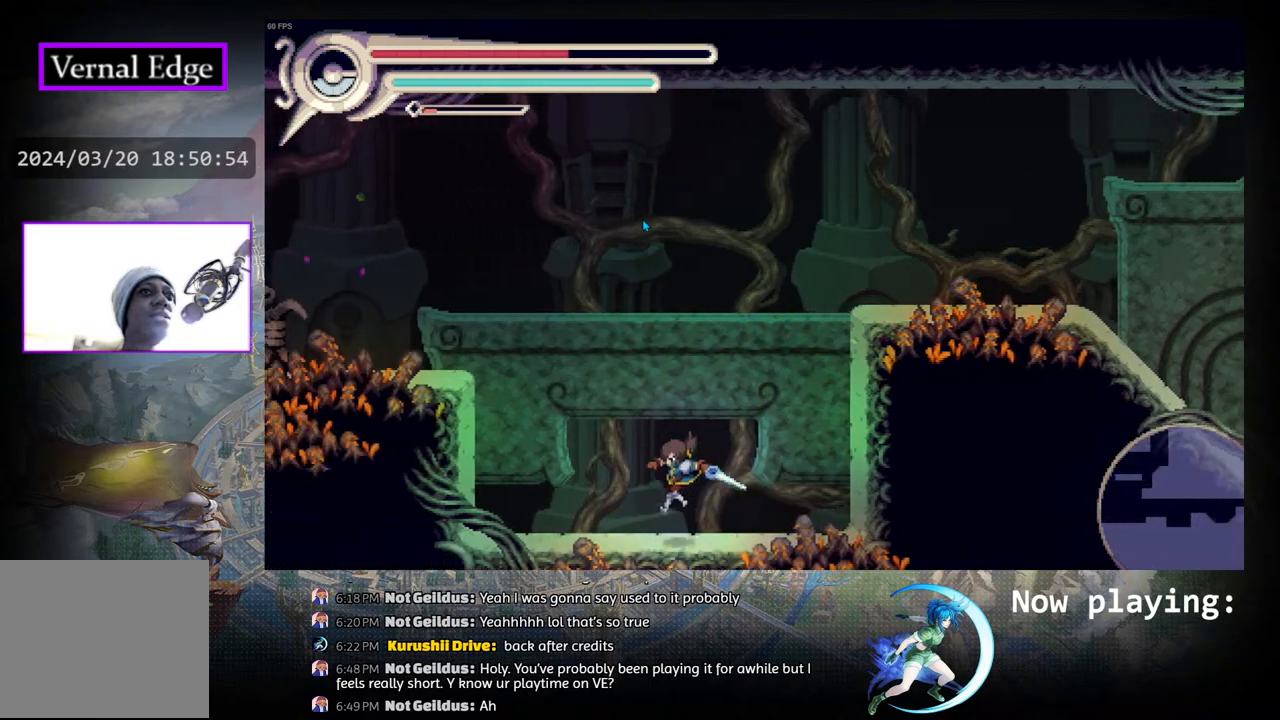
{"buttons": [], "left_stick": "center", "right_stick": "center", "events": [[133, "CIRCLE", "down"], [350, "DPAD_LEFT", "up"], [400, "CIRCLE", "up"], [417, "DPAD_LEFT", "down"], [500, "DPAD_LEFT", "up"]]}
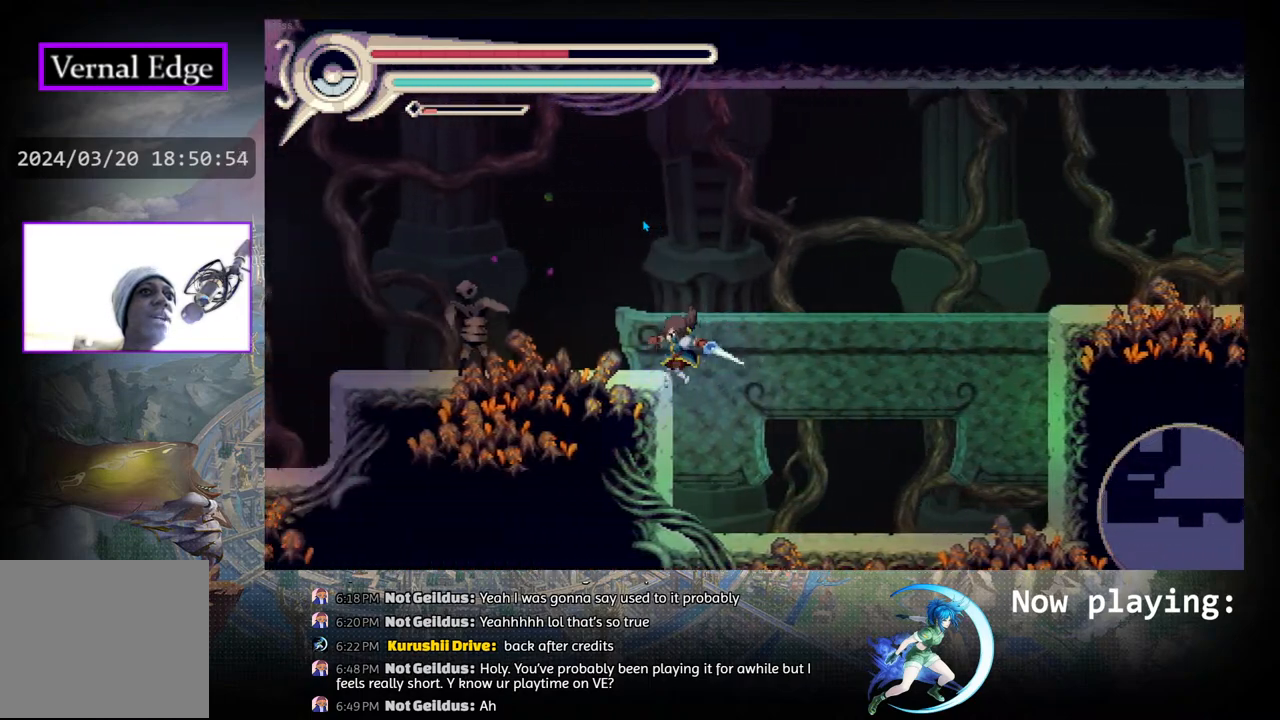
{"buttons": ["CIRCLE", "DPAD_LEFT"], "left_stick": "center", "right_stick": "center", "events": [[350, "CIRCLE", "down"], [450, "DPAD_LEFT", "down"]]}
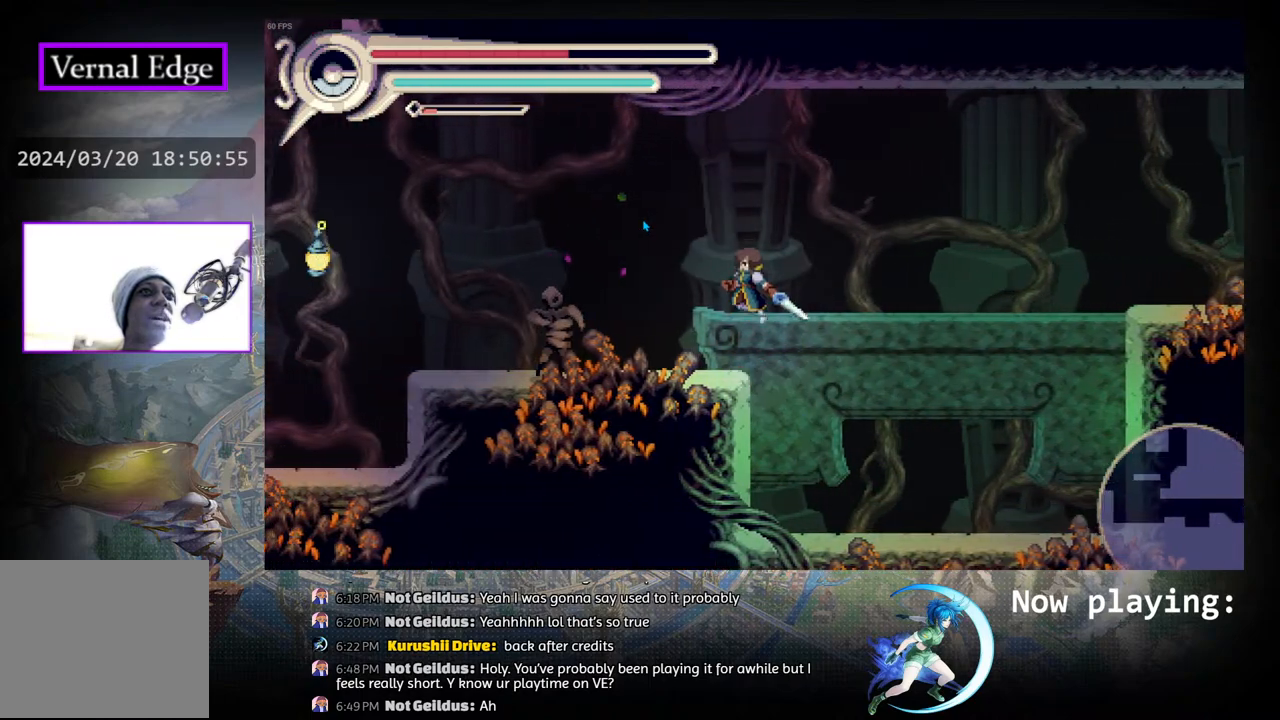
{"buttons": ["CROSS"], "left_stick": "center", "right_stick": "center", "events": [[83, "CIRCLE", "up"], [250, "CROSS", "down"], [250, "DPAD_LEFT", "up"]]}
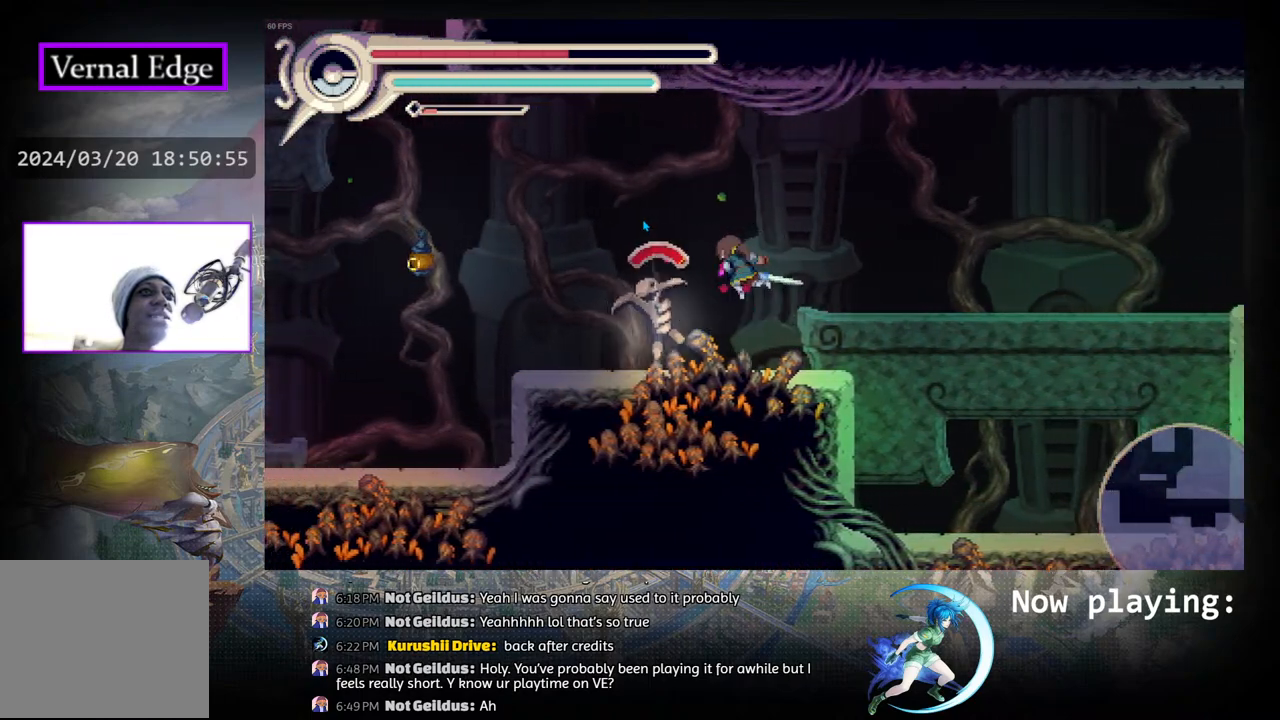
{"buttons": [], "left_stick": "center", "right_stick": "center", "events": [[350, "DPAD_LEFT", "down"], [467, "CROSS", "up"], [467, "DPAD_LEFT", "up"]]}
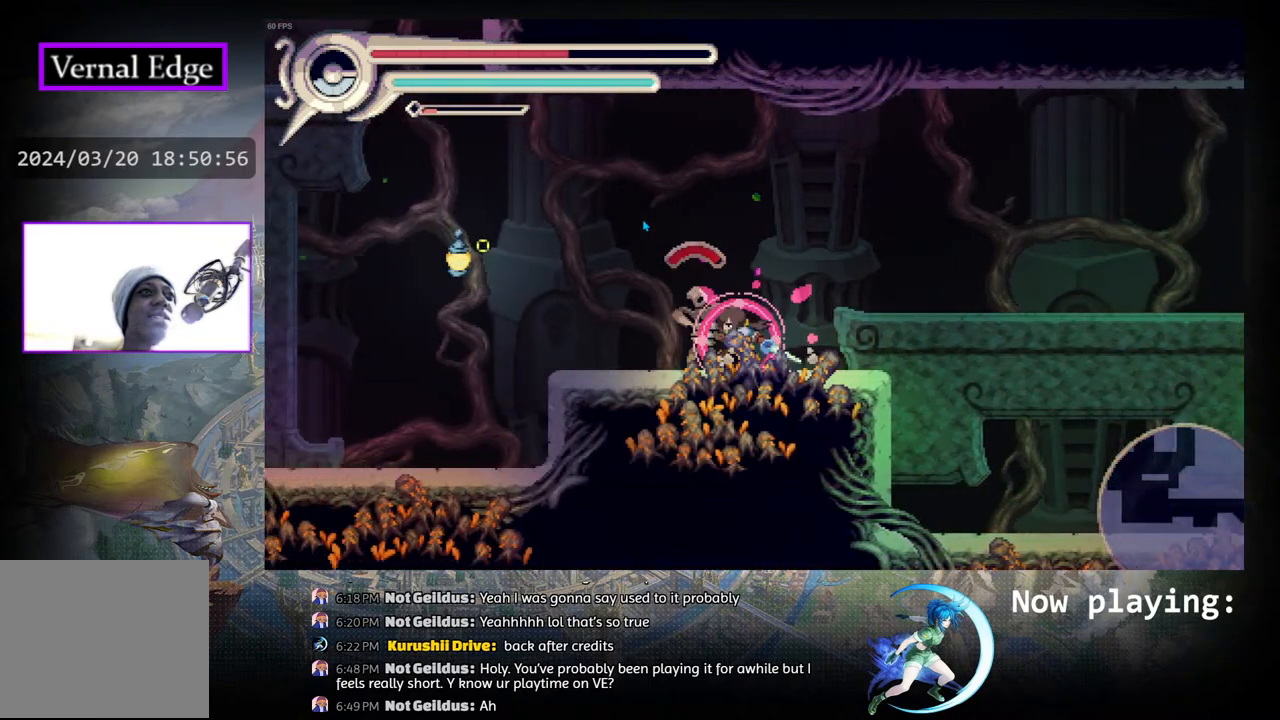
{"buttons": [], "left_stick": "center", "right_stick": "center", "events": []}
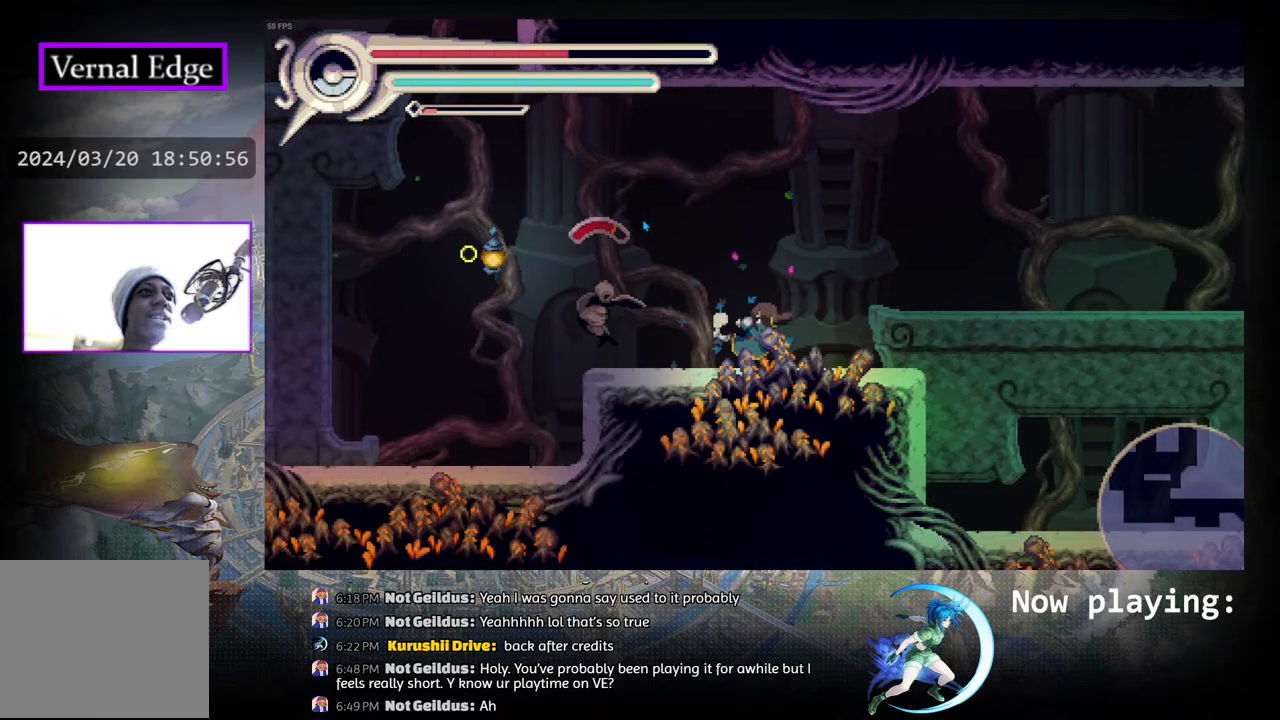
{"buttons": ["R1", "DPAD_LEFT"], "left_stick": "center", "right_stick": "center", "events": [[100, "DPAD_LEFT", "down"], [467, "R1", "down"]]}
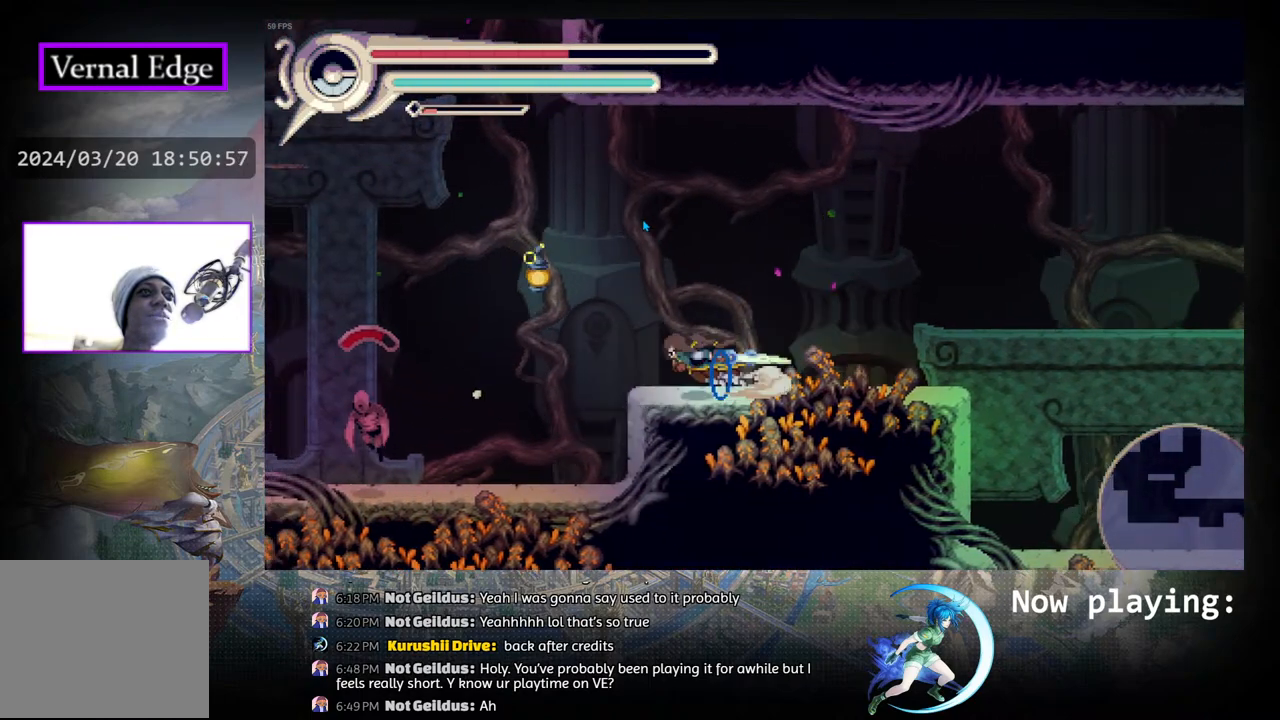
{"buttons": ["CROSS"], "left_stick": "center", "right_stick": "center", "events": [[183, "R1", "up"], [400, "CROSS", "down"], [417, "DPAD_LEFT", "up"]]}
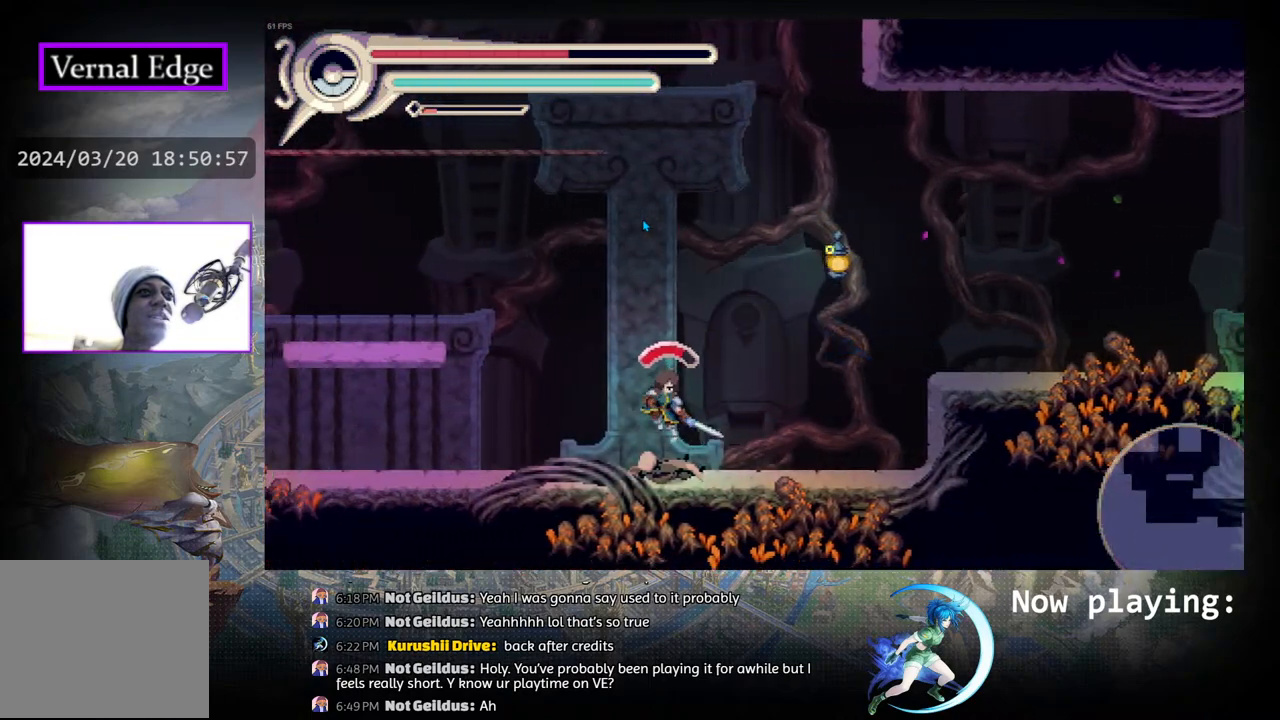
{"buttons": ["DPAD_DOWN"], "left_stick": "center", "right_stick": "center", "events": [[67, "CROSS", "up"], [150, "CROSS", "down"], [267, "CROSS", "up"], [433, "CROSS", "down"], [467, "DPAD_DOWN", "down"], [483, "CROSS", "up"]]}
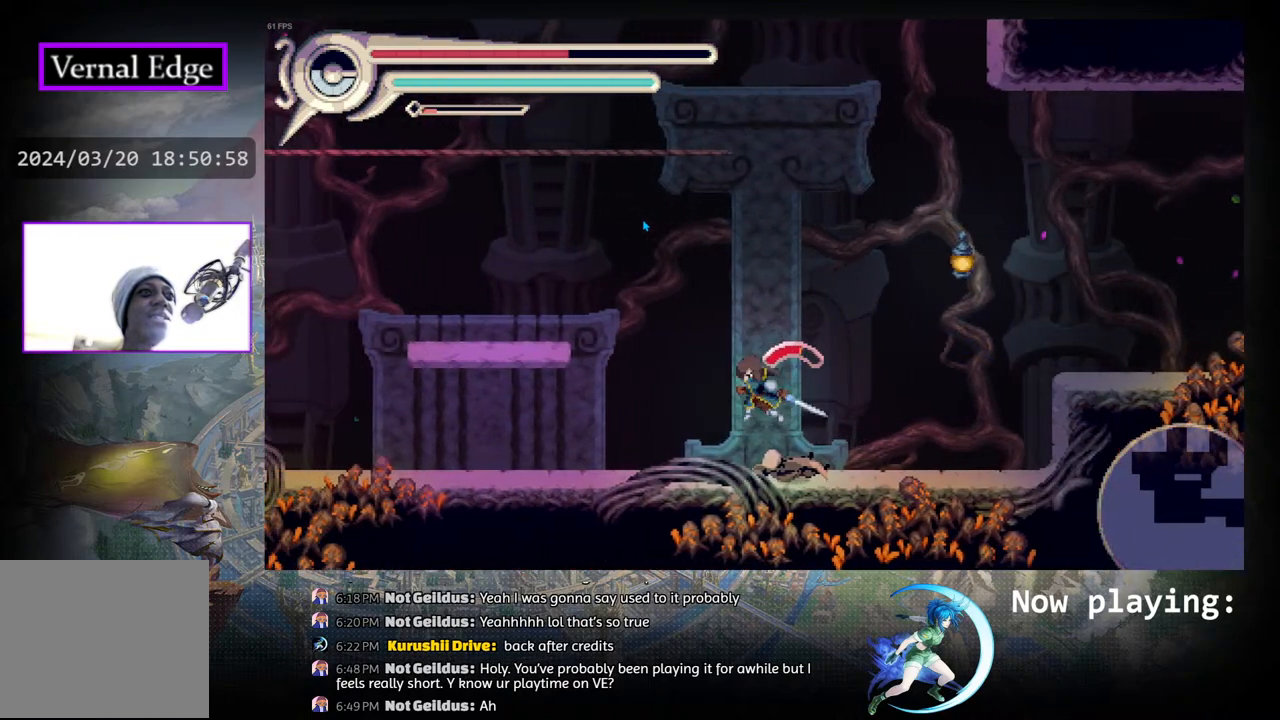
{"buttons": ["CROSS", "DPAD_DOWN"], "left_stick": "center", "right_stick": "center", "events": [[33, "CROSS", "down"], [150, "CROSS", "up"], [200, "CROSS", "down"], [317, "CROSS", "up"], [367, "CROSS", "down"]]}
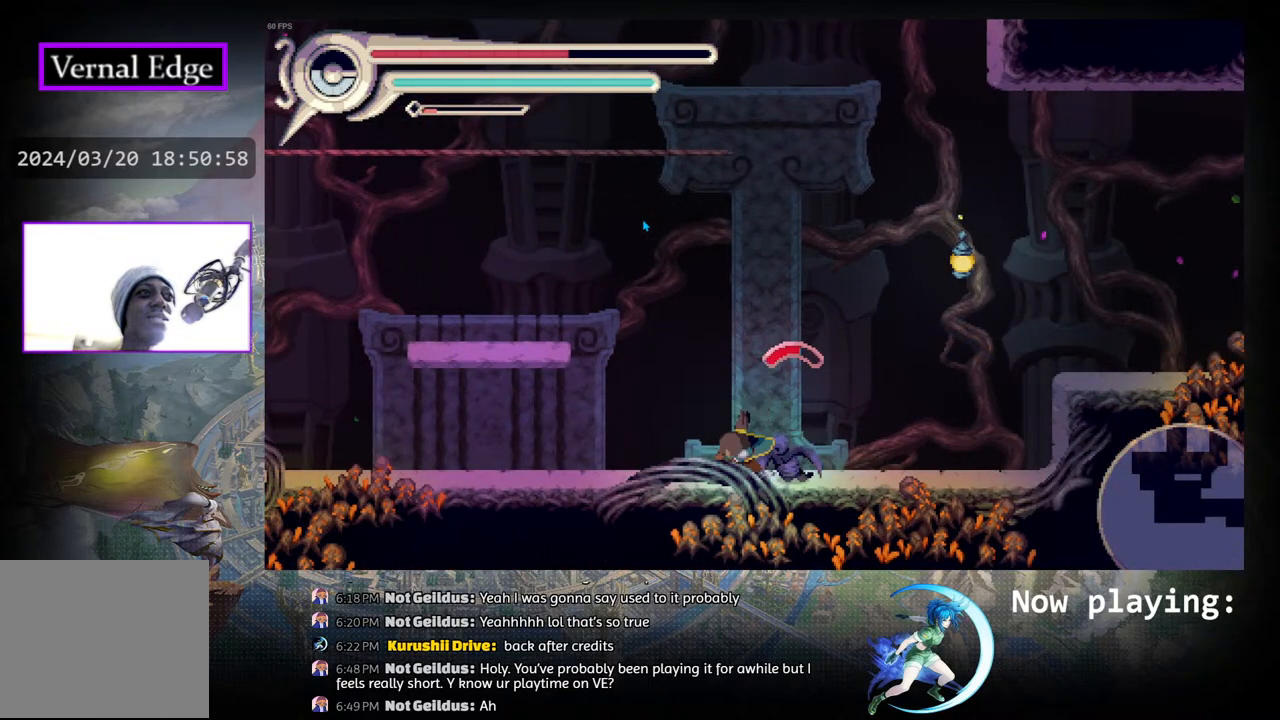
{"buttons": ["CROSS", "DPAD_RIGHT"], "left_stick": "center", "right_stick": "center", "events": [[167, "CROSS", "up"], [250, "CROSS", "down"], [267, "DPAD_DOWN", "up"], [367, "CROSS", "up"], [367, "DPAD_RIGHT", "down"], [433, "CROSS", "down"]]}